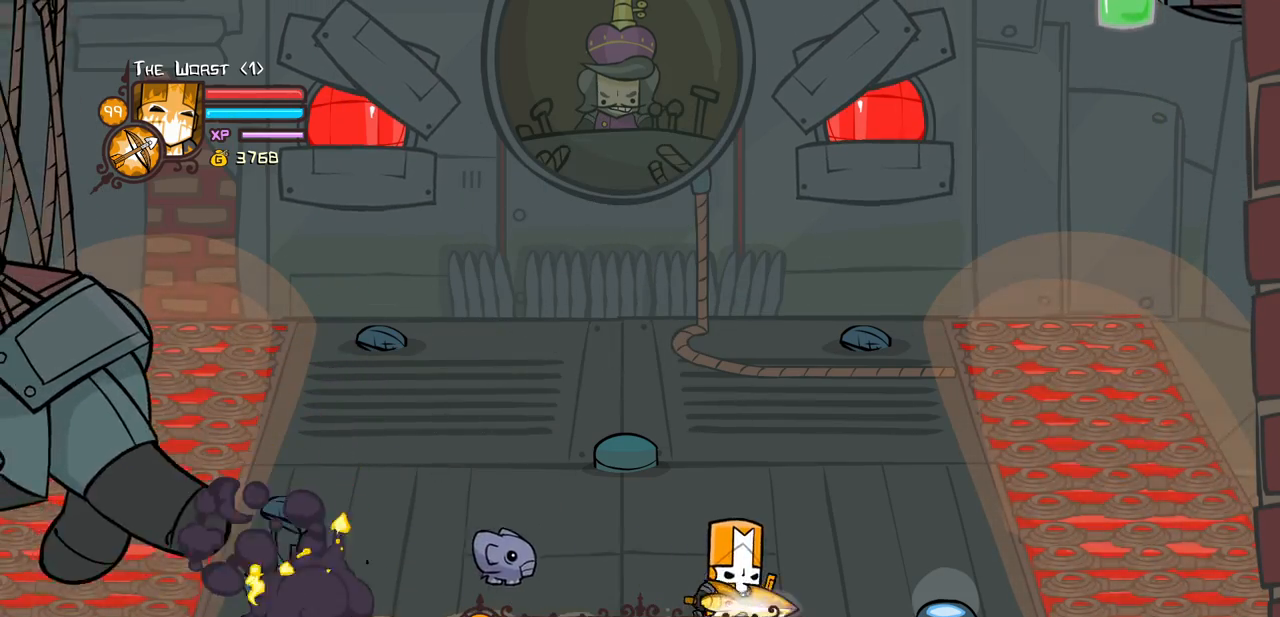
Gameplay with keyboard; each line is a JSON object with the keys held at the frame after it. "events" lists presses ("down") and releases ("up") of "block", "down", "heavy", "item", "iteml", "itemr", "jump", "left", "light", "magic", "right" and "up" between this image and that frame as [ms after this image, input, new state], when the widget could be followed in between. No other keys are recorded. Mouse input is not recorded. Key names are as the overlay labels them; some are game actions (e.g. jump) rather than physical keys.
{"keys": ["block", "right"]}
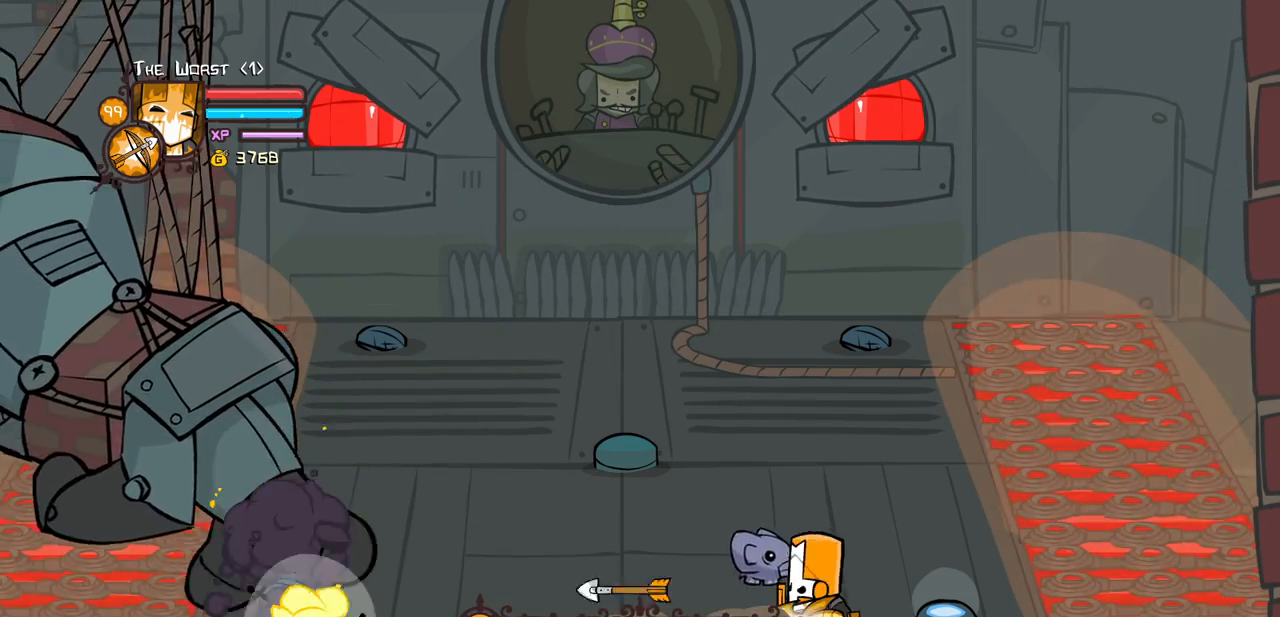
{"keys": ["block"], "events": [[450, "right", "up"]]}
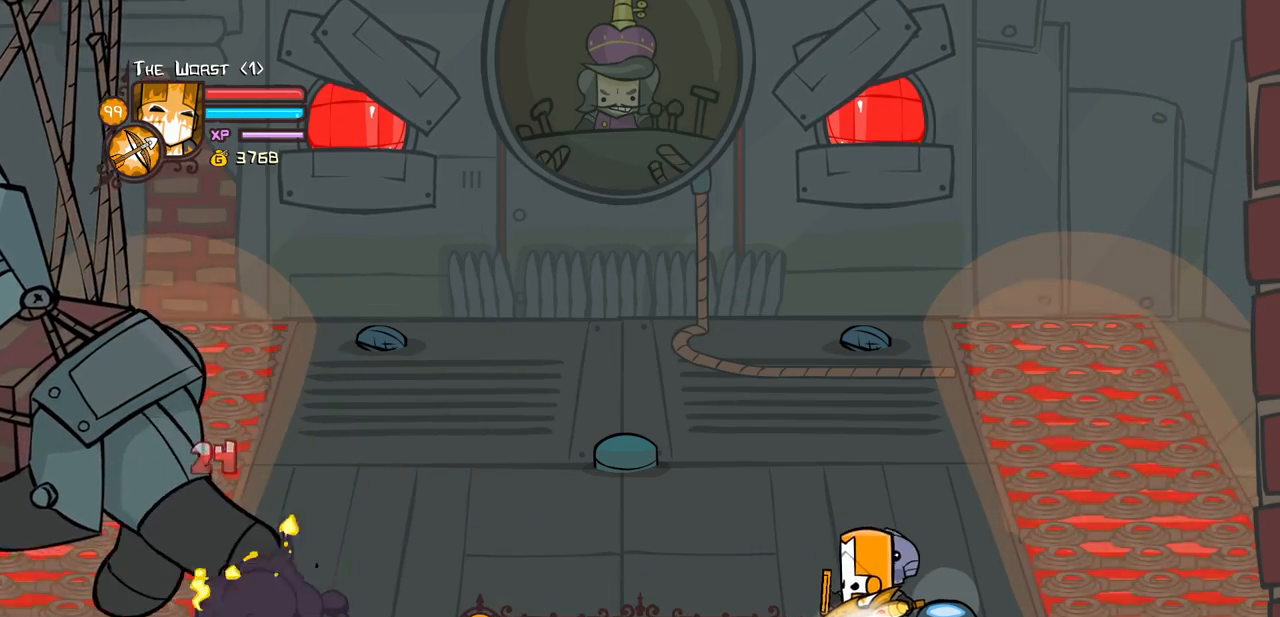
{"keys": ["block"], "events": []}
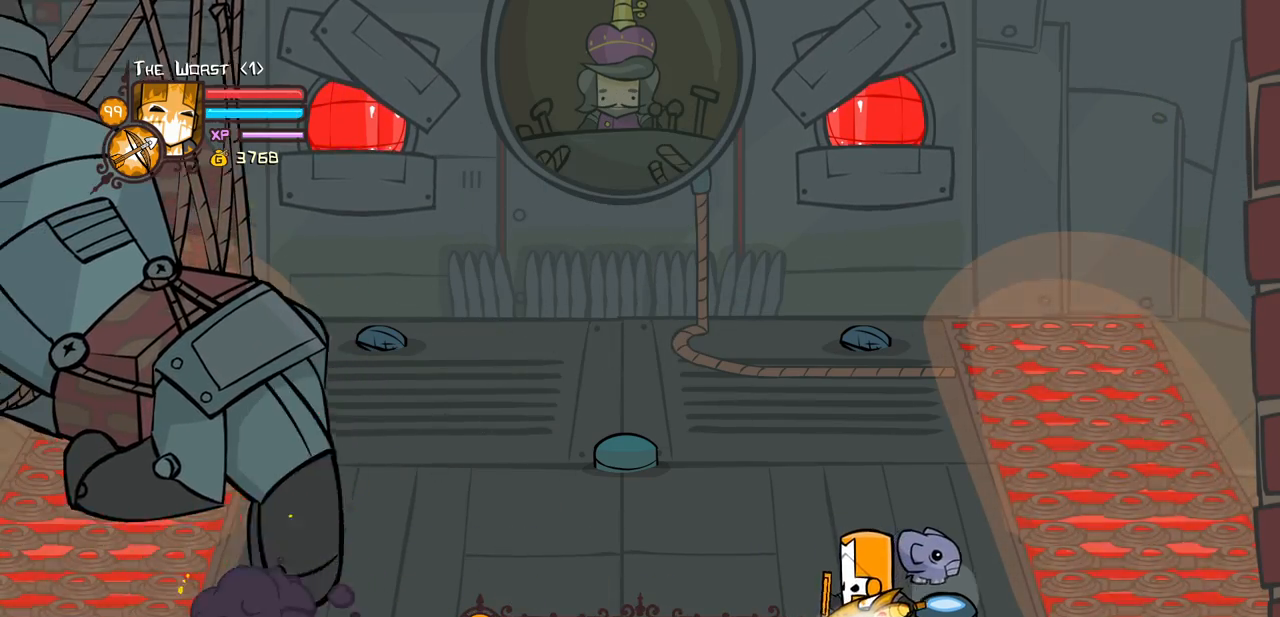
{"keys": ["block"], "events": [[100, "right", "down"], [200, "right", "up"], [283, "light", "down"], [483, "light", "up"]]}
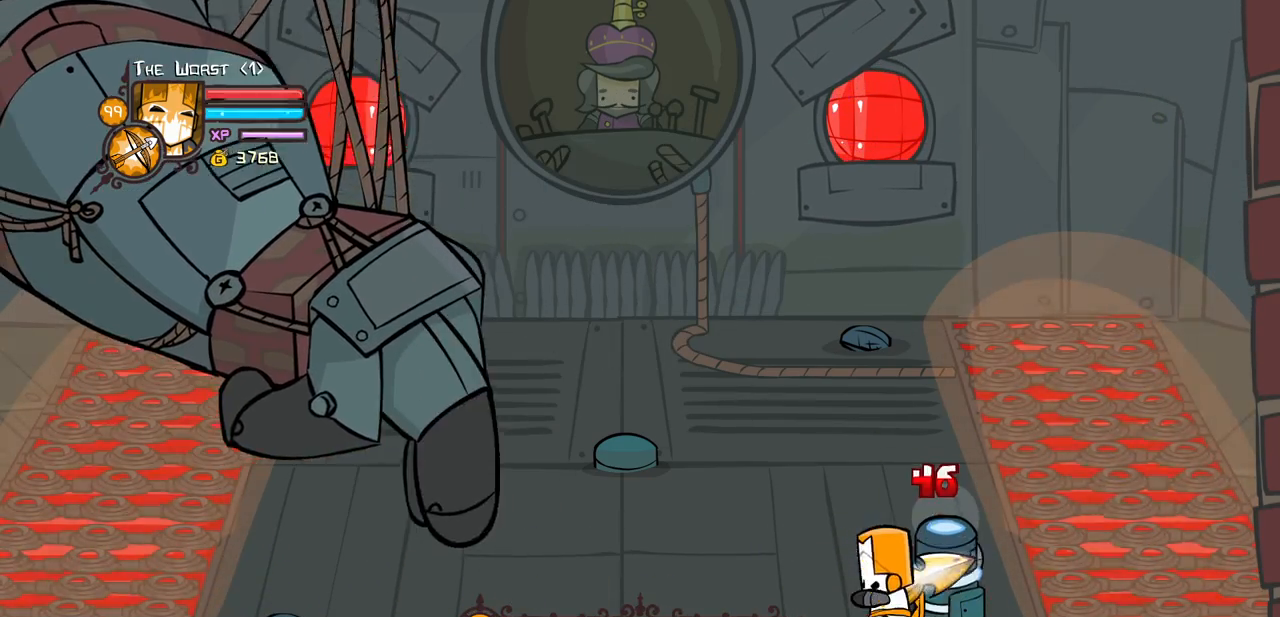
{"keys": ["light"], "events": [[16, "light", "down"], [250, "light", "up"], [300, "light", "down"], [400, "block", "up"]]}
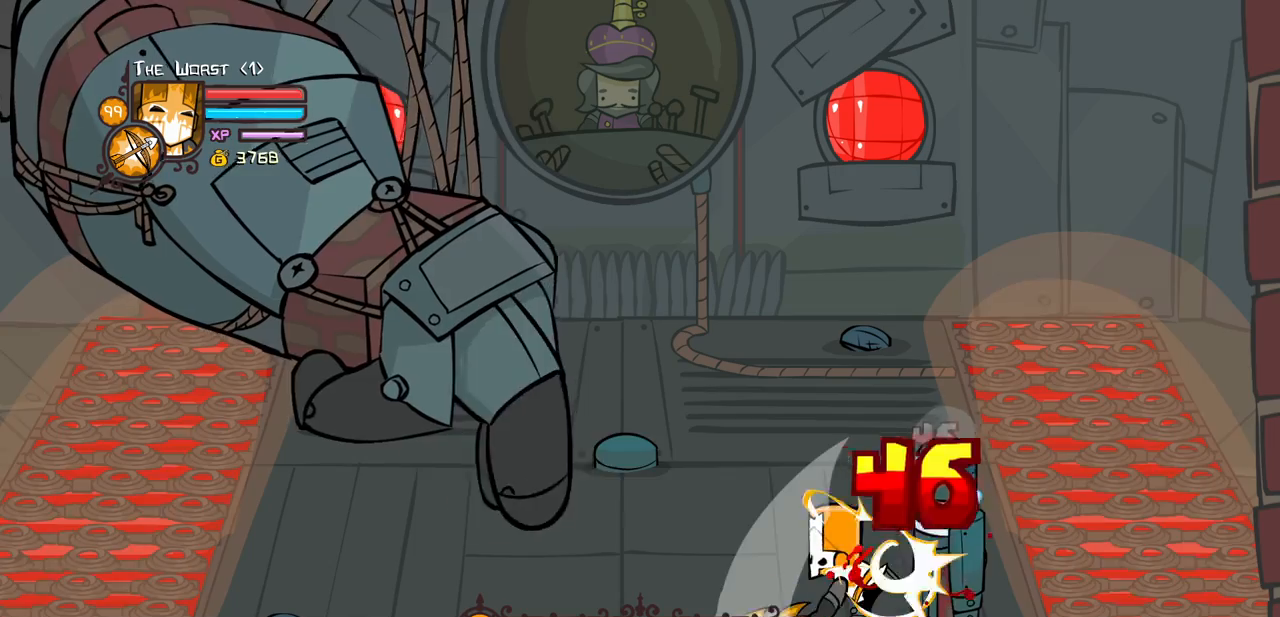
{"keys": [], "events": [[33, "heavy", "down"], [83, "light", "up"], [450, "heavy", "up"]]}
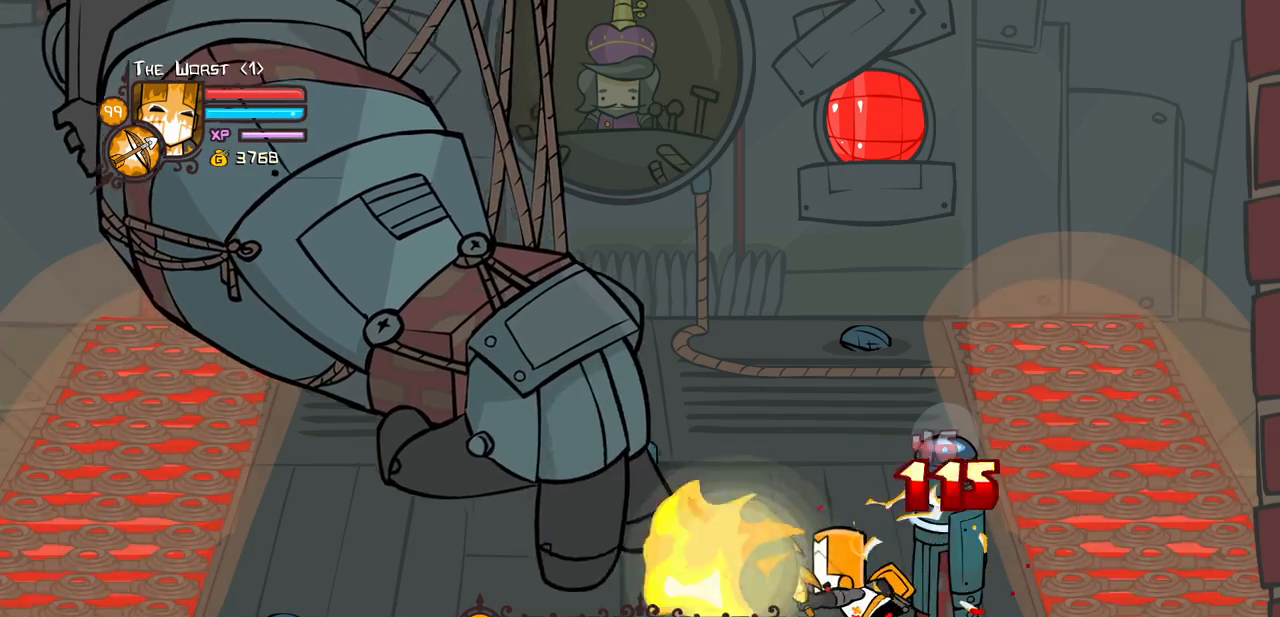
{"keys": ["heavy"], "events": [[50, "heavy", "down"], [183, "heavy", "up"], [250, "heavy", "down"]]}
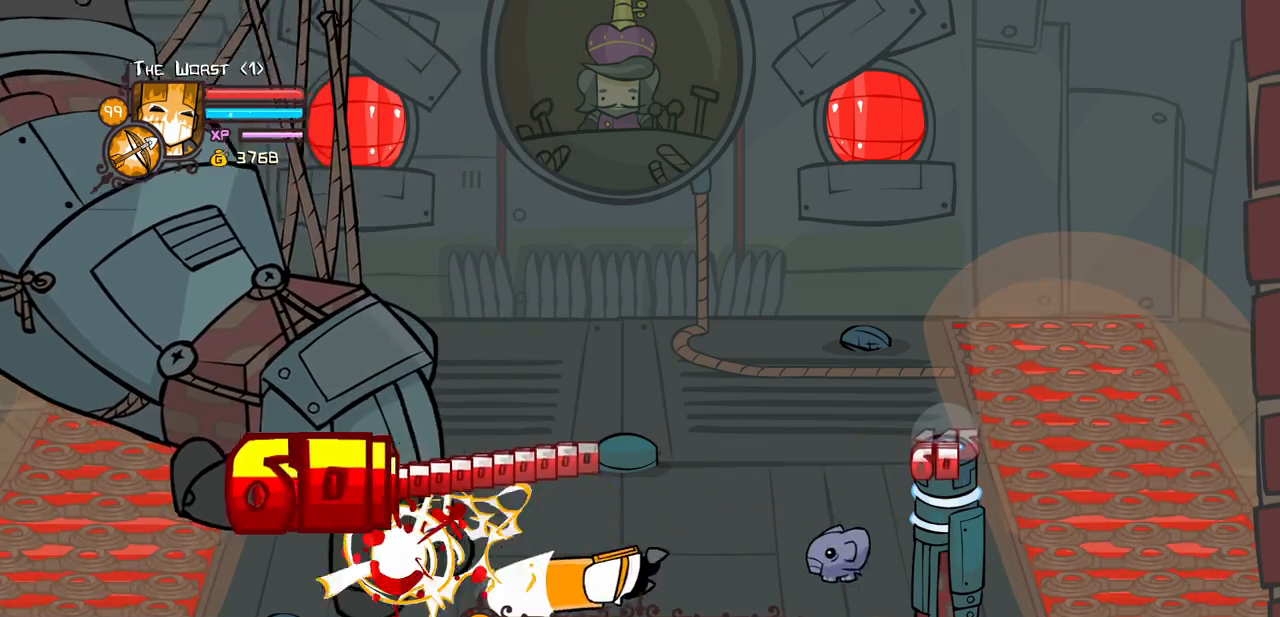
{"keys": ["right"], "events": [[16, "heavy", "up"], [66, "right", "down"]]}
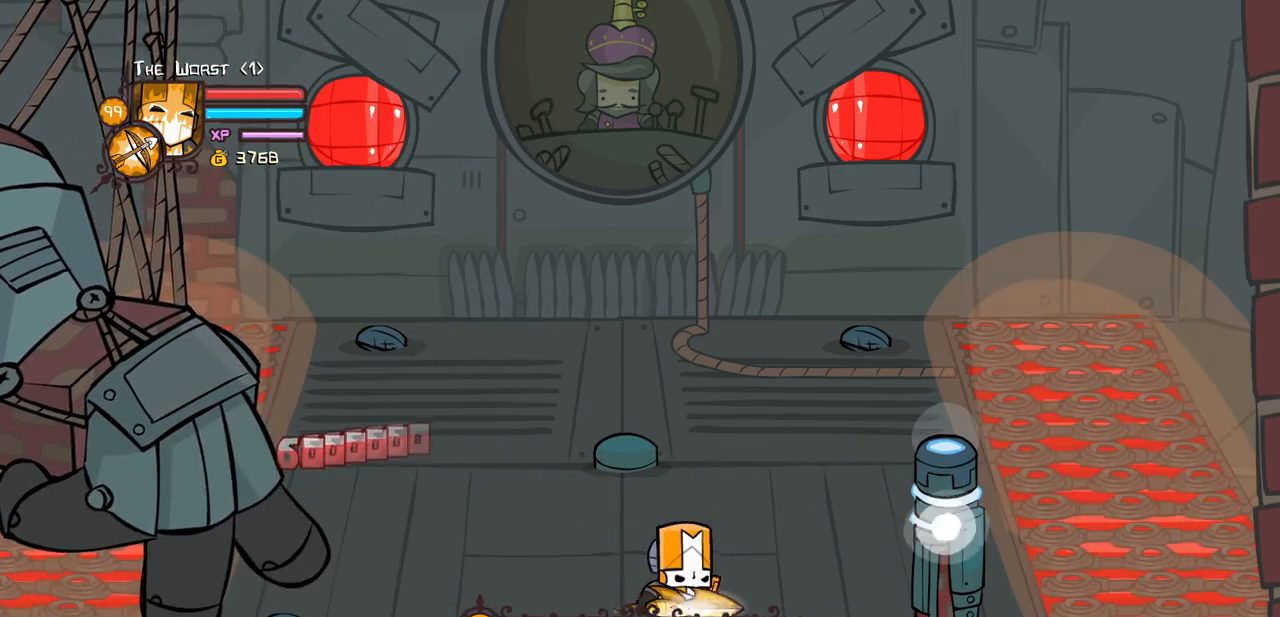
{"keys": ["block", "light"], "events": [[183, "block", "down"], [233, "down", "down"], [416, "down", "up"], [416, "light", "down"], [466, "right", "up"]]}
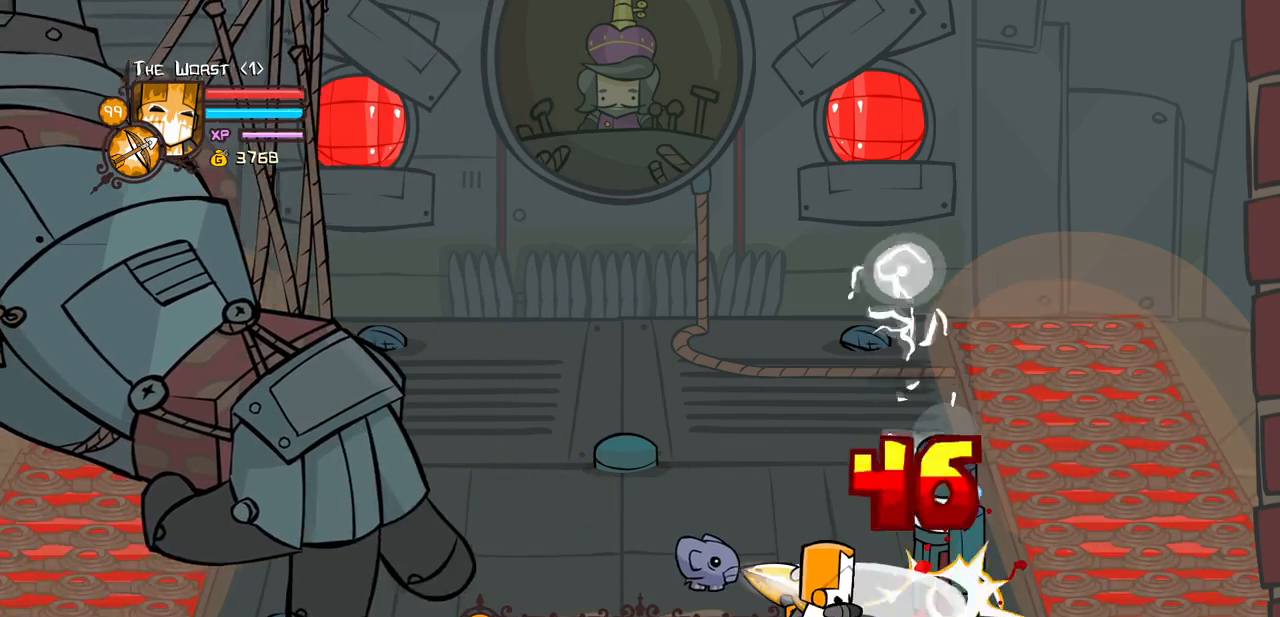
{"keys": ["light"], "events": [[100, "light", "up"], [150, "light", "down"], [333, "light", "up"], [383, "block", "up"], [383, "light", "down"]]}
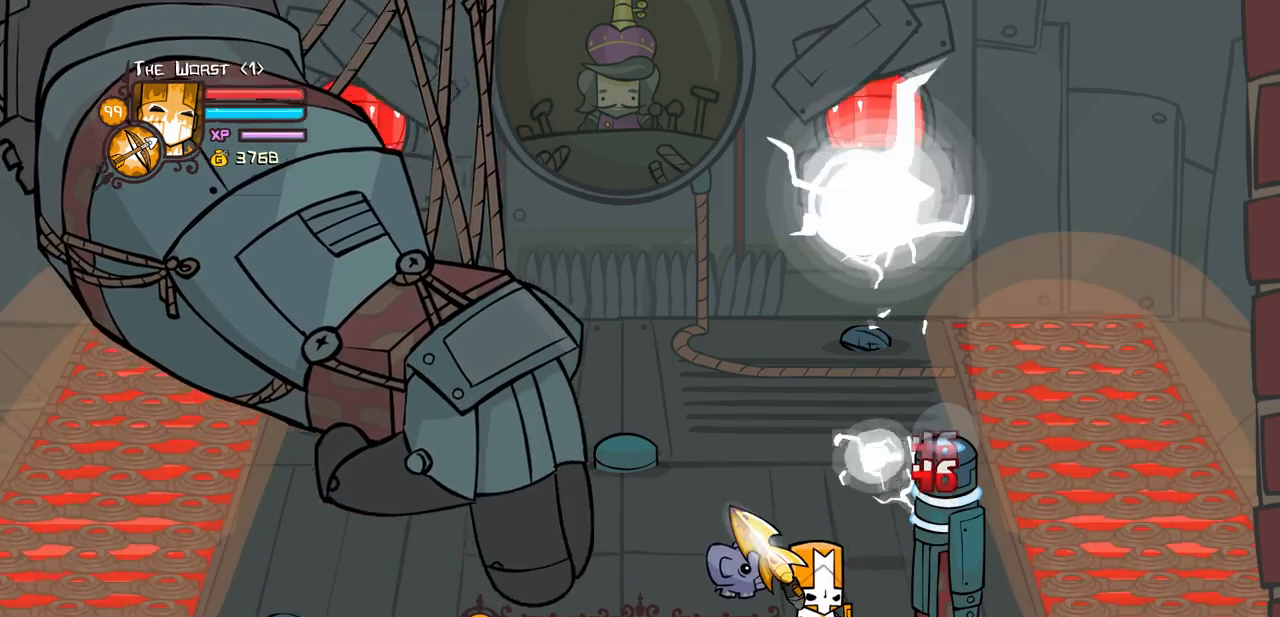
{"keys": ["heavy"], "events": [[116, "heavy", "down"], [166, "light", "up"], [350, "left", "down"], [483, "left", "up"]]}
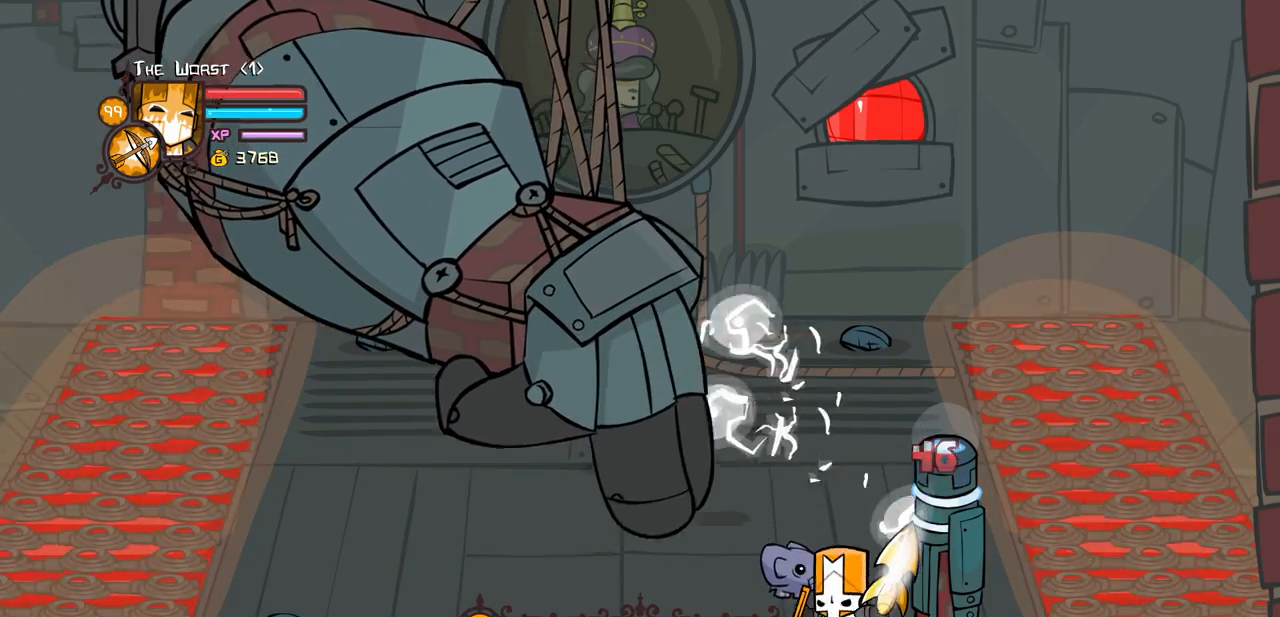
{"keys": ["heavy"], "events": [[33, "heavy", "up"], [133, "heavy", "down"]]}
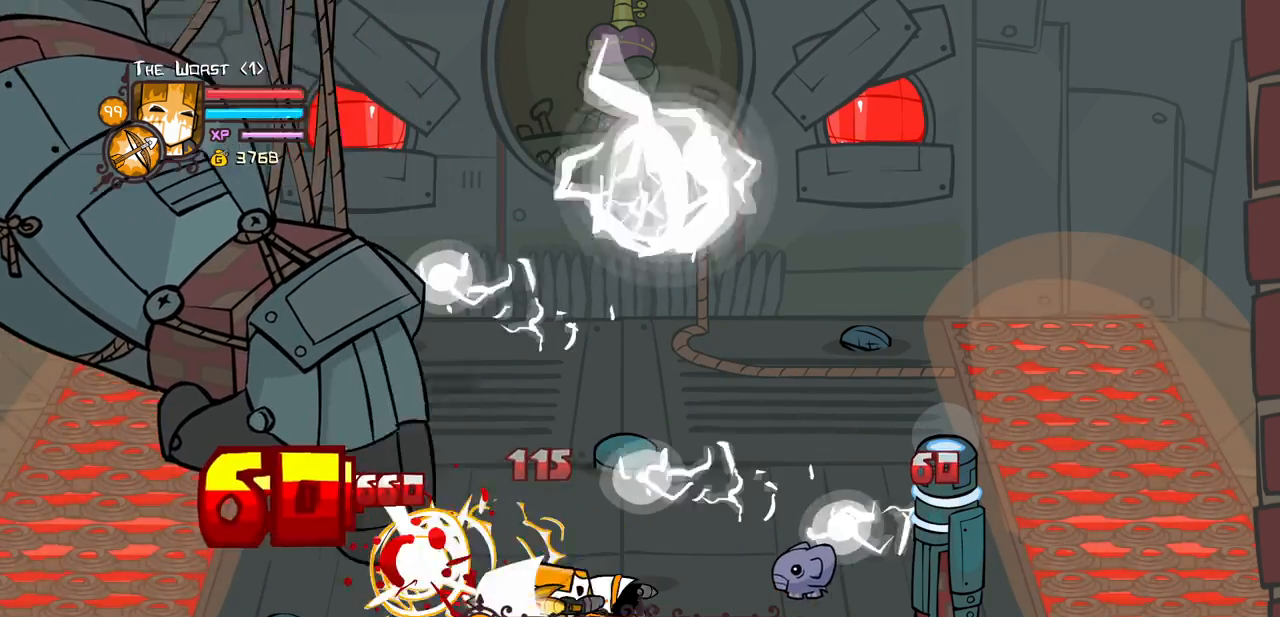
{"keys": ["down", "right"], "events": [[200, "right", "down"], [233, "heavy", "up"], [433, "down", "down"]]}
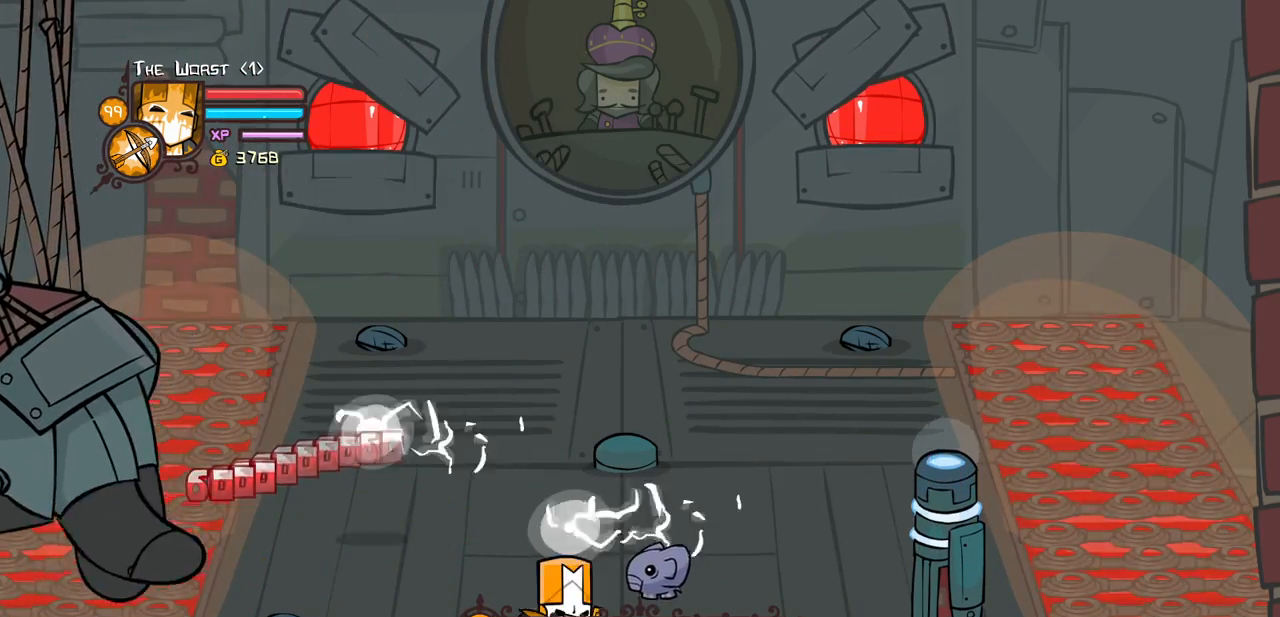
{"keys": ["left", "right", "up"], "events": [[66, "down", "up"], [200, "up", "down"], [483, "left", "down"]]}
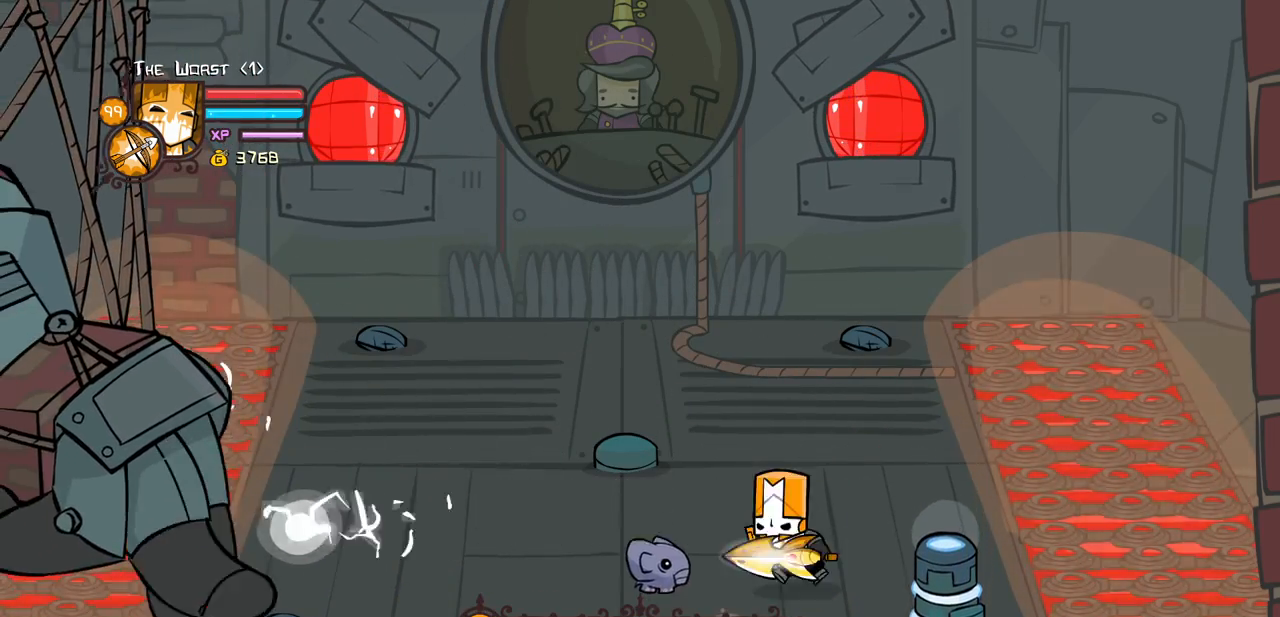
{"keys": ["block", "left"], "events": [[83, "item", "down"], [83, "right", "up"], [133, "up", "up"], [183, "item", "up"], [183, "left", "up"], [316, "up", "down"], [366, "left", "down"], [500, "block", "down"], [500, "up", "up"]]}
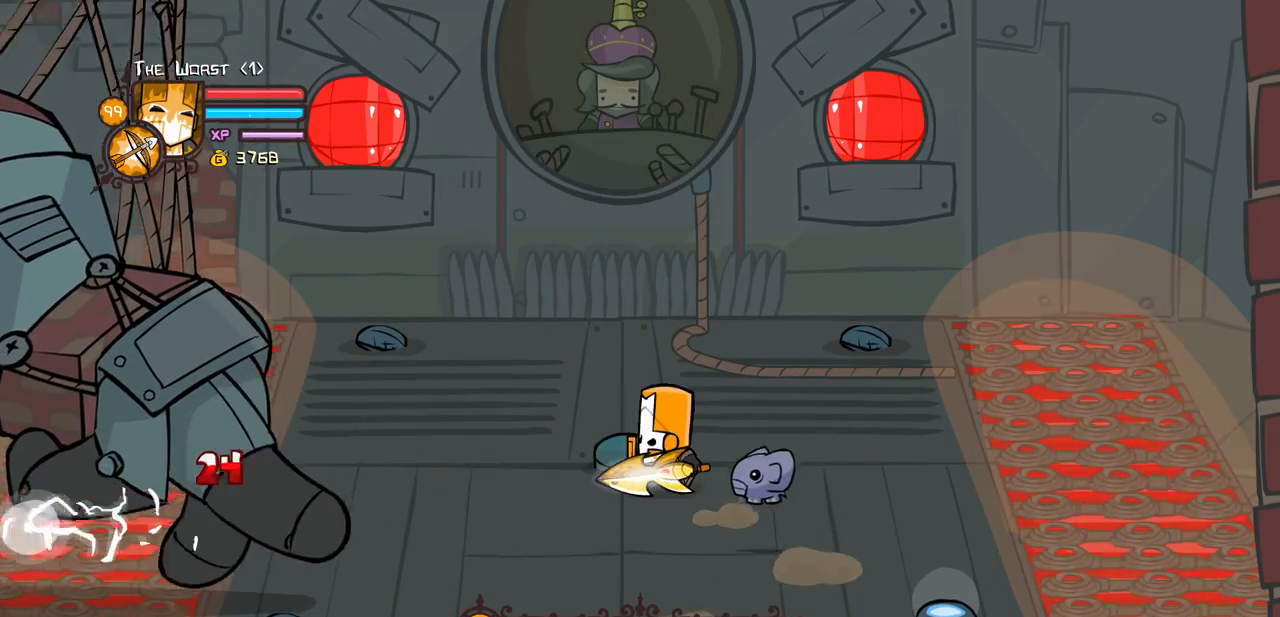
{"keys": ["block"], "events": [[100, "left", "up"], [233, "left", "down"], [383, "up", "down"], [433, "left", "up"], [483, "up", "up"]]}
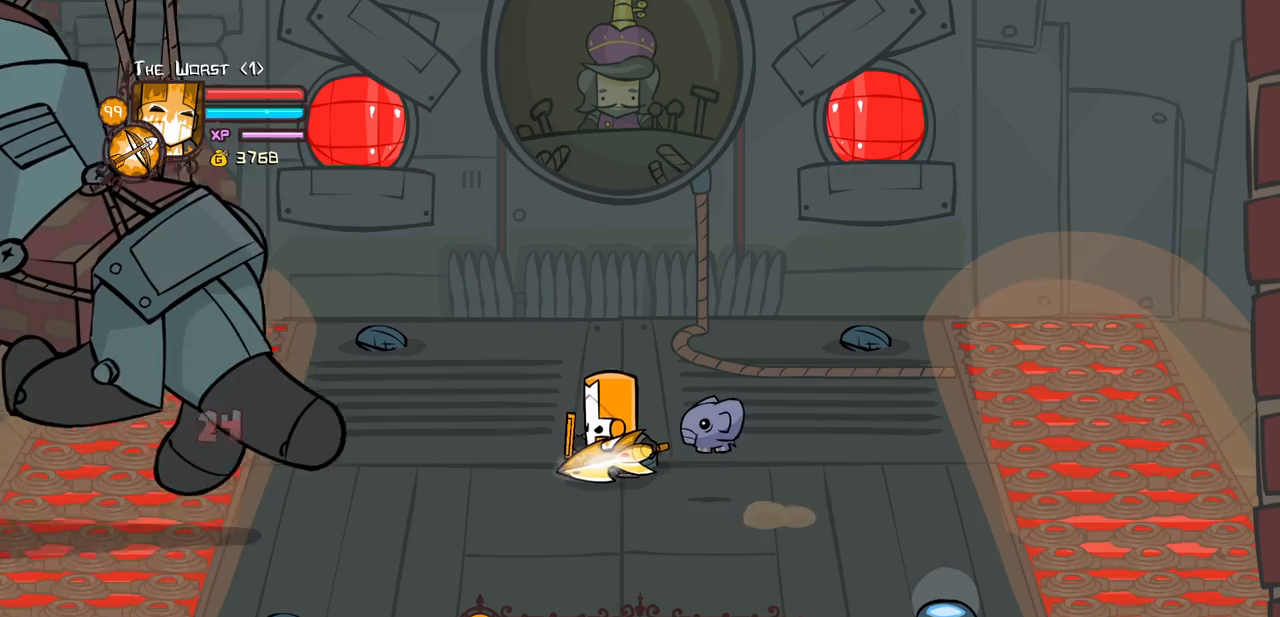
{"keys": ["block", "light"], "events": [[116, "light", "down"], [250, "light", "up"], [300, "light", "down"]]}
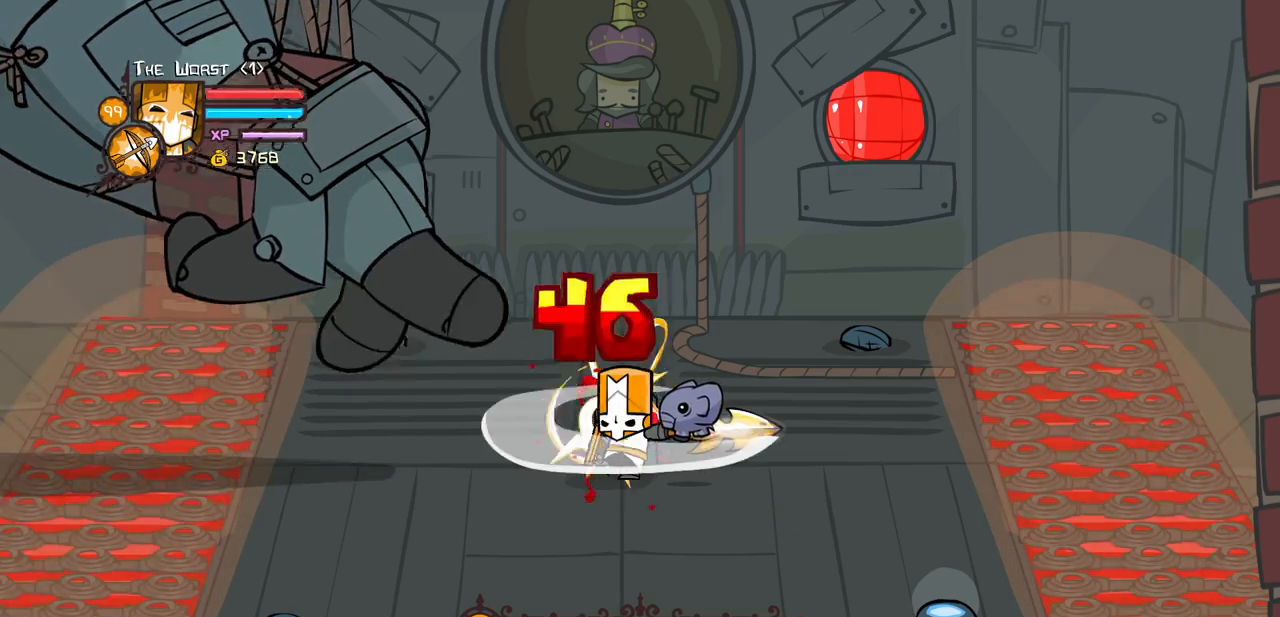
{"keys": ["block", "heavy"], "events": [[33, "light", "up"], [83, "light", "down"], [266, "heavy", "down"], [366, "light", "up"]]}
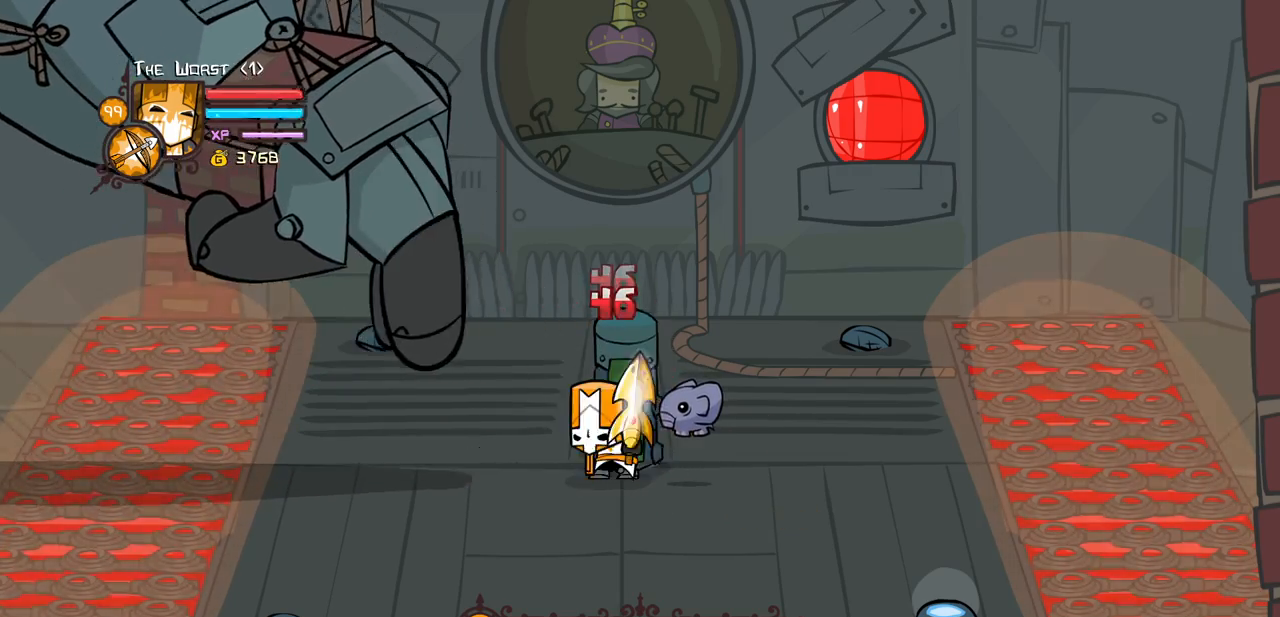
{"keys": ["block", "heavy"], "events": [[183, "heavy", "up"], [283, "heavy", "down"], [433, "heavy", "up"], [466, "heavy", "down"]]}
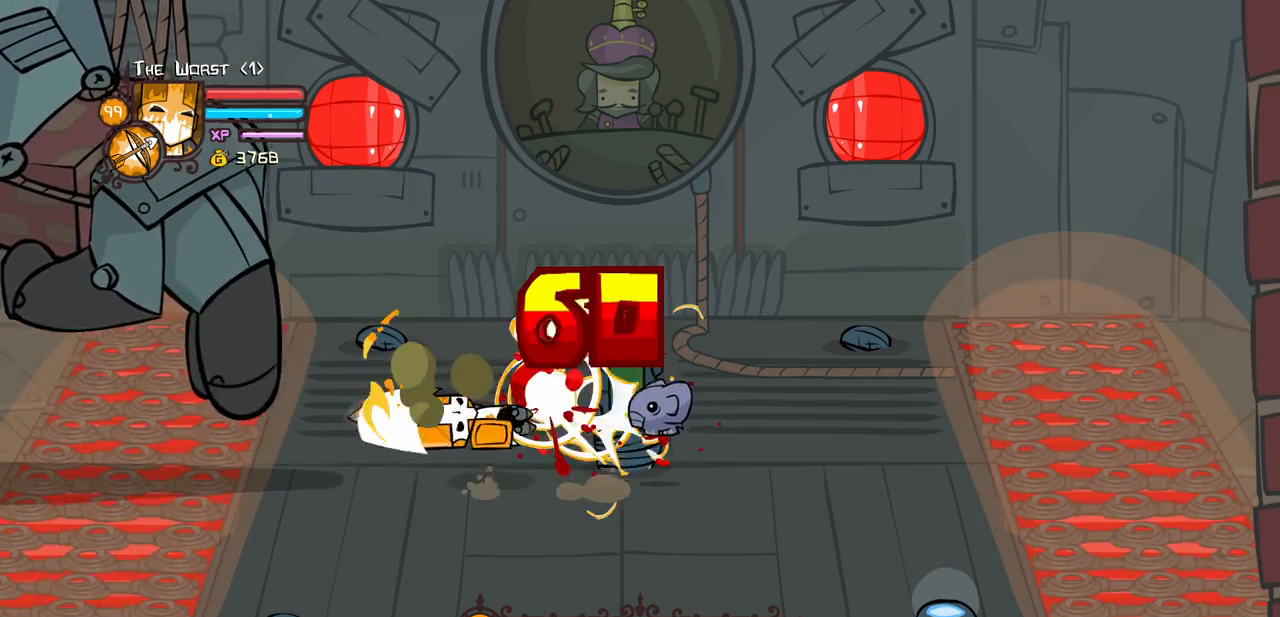
{"keys": ["right"], "events": [[166, "right", "down"], [250, "heavy", "up"], [300, "block", "up"]]}
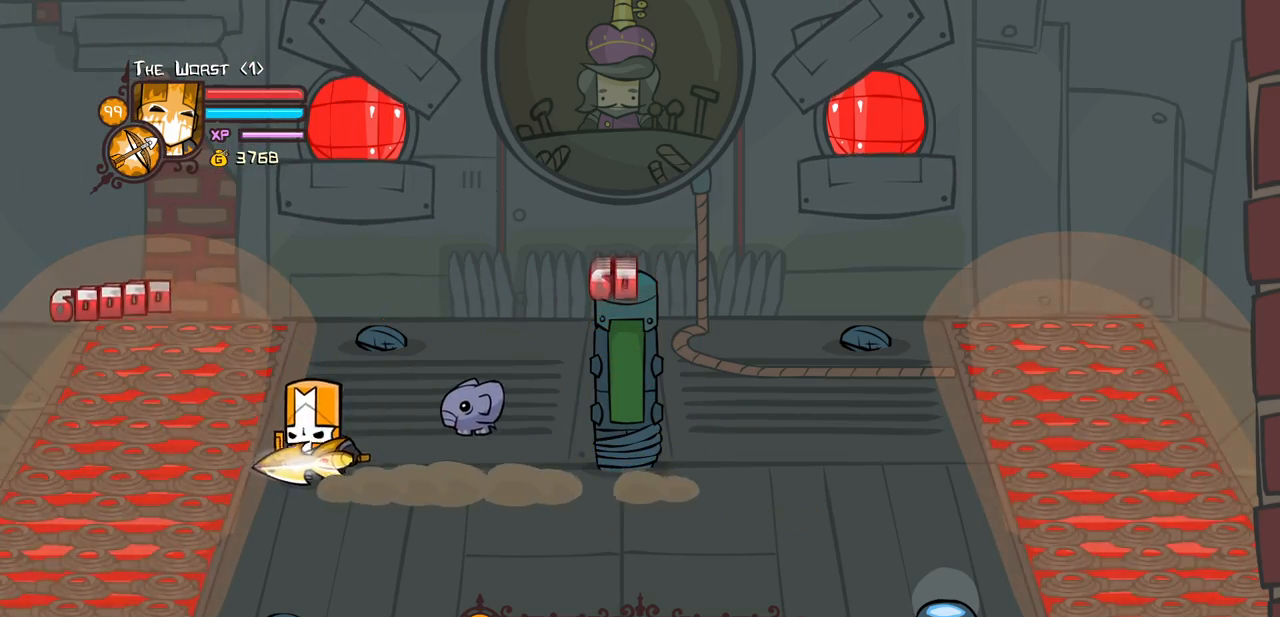
{"keys": [], "events": [[316, "light", "down"], [466, "right", "up"], [500, "light", "up"]]}
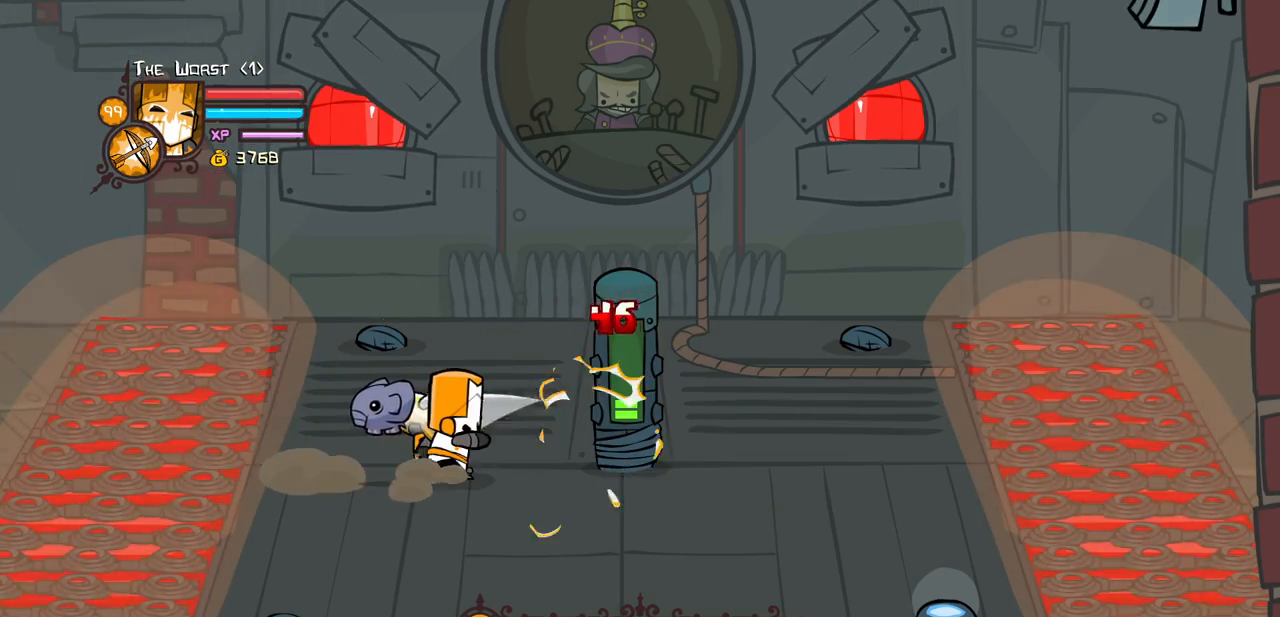
{"keys": ["light"], "events": [[50, "light", "down"], [233, "light", "up"], [283, "light", "down"]]}
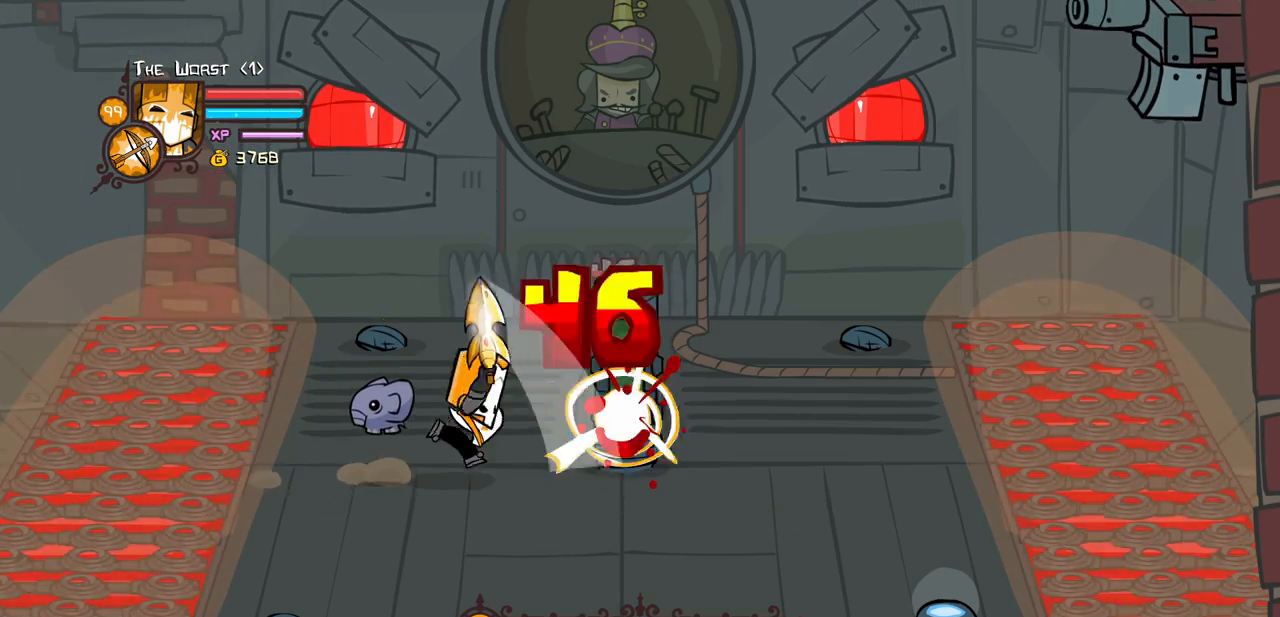
{"keys": ["heavy"], "events": [[16, "heavy", "down"], [66, "light", "up"], [450, "heavy", "up"], [483, "heavy", "down"]]}
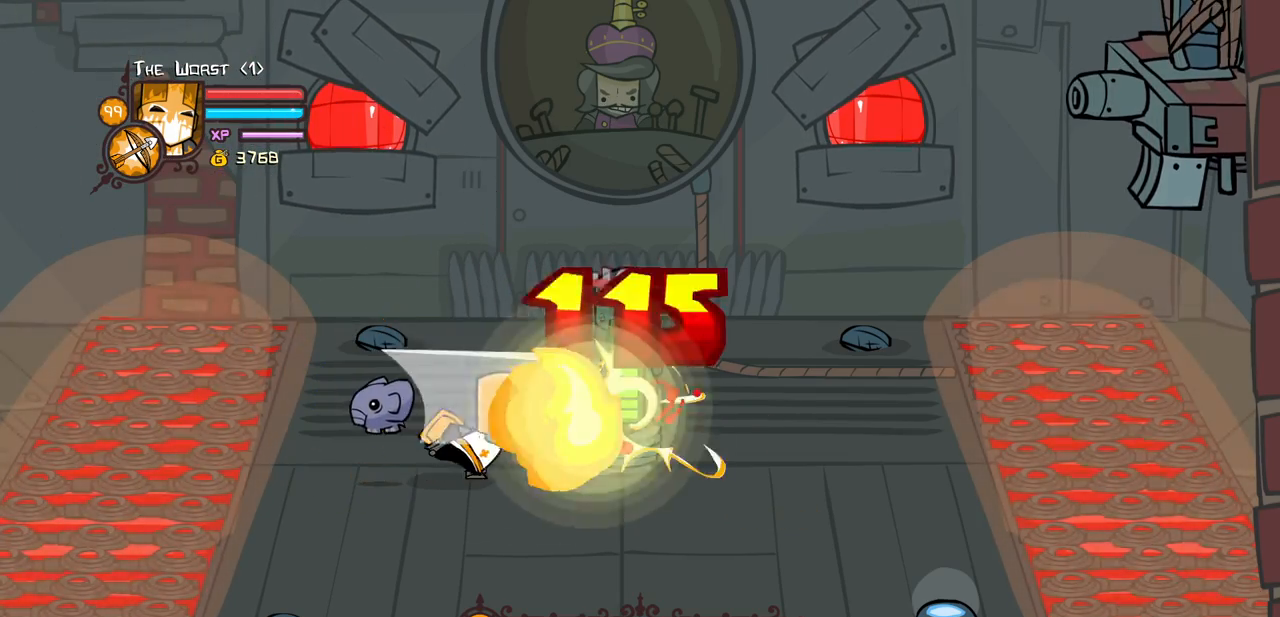
{"keys": ["heavy", "right"], "events": [[183, "heavy", "up"], [233, "heavy", "down"], [466, "right", "down"]]}
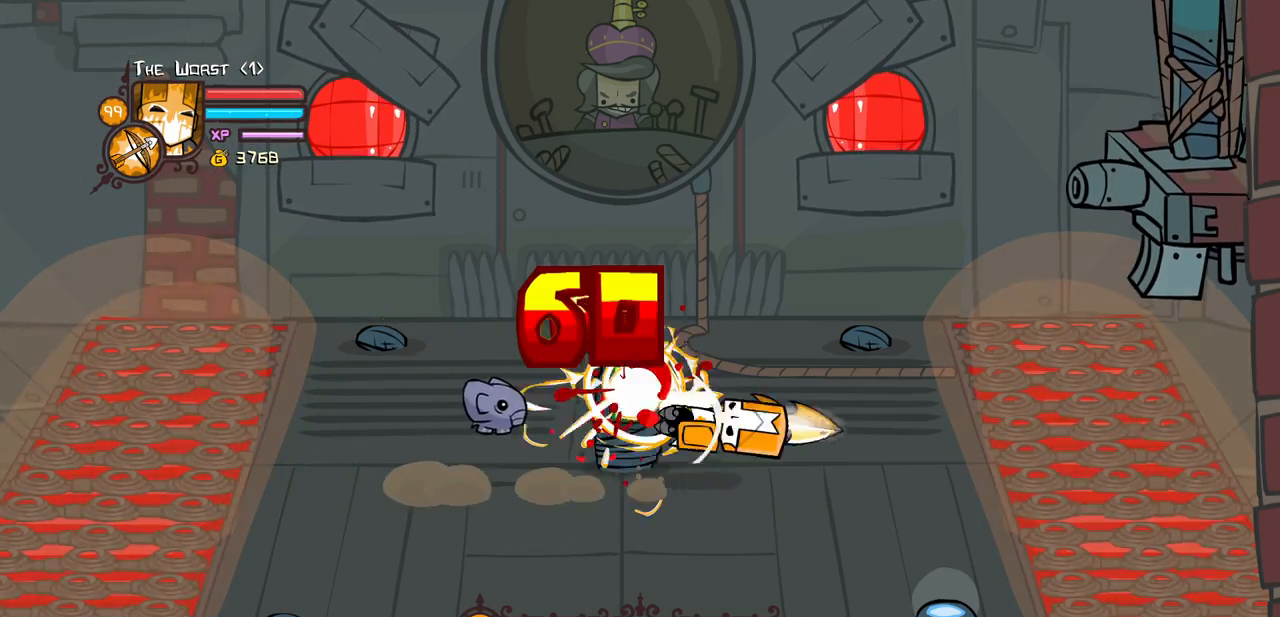
{"keys": ["heavy", "jump", "left"], "events": [[150, "heavy", "up"], [383, "left", "down"], [433, "jump", "down"], [466, "heavy", "down"], [466, "right", "up"]]}
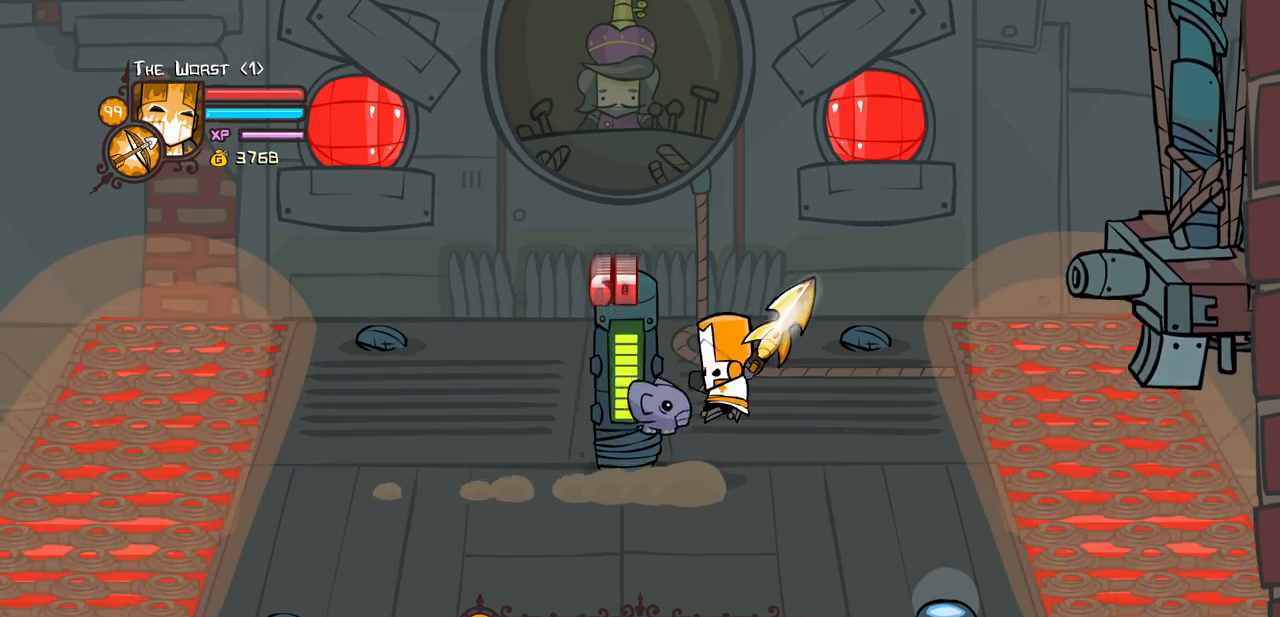
{"keys": ["light"], "events": [[66, "left", "up"], [166, "heavy", "up"], [166, "jump", "up"], [200, "heavy", "down"], [433, "heavy", "up"], [433, "light", "down"]]}
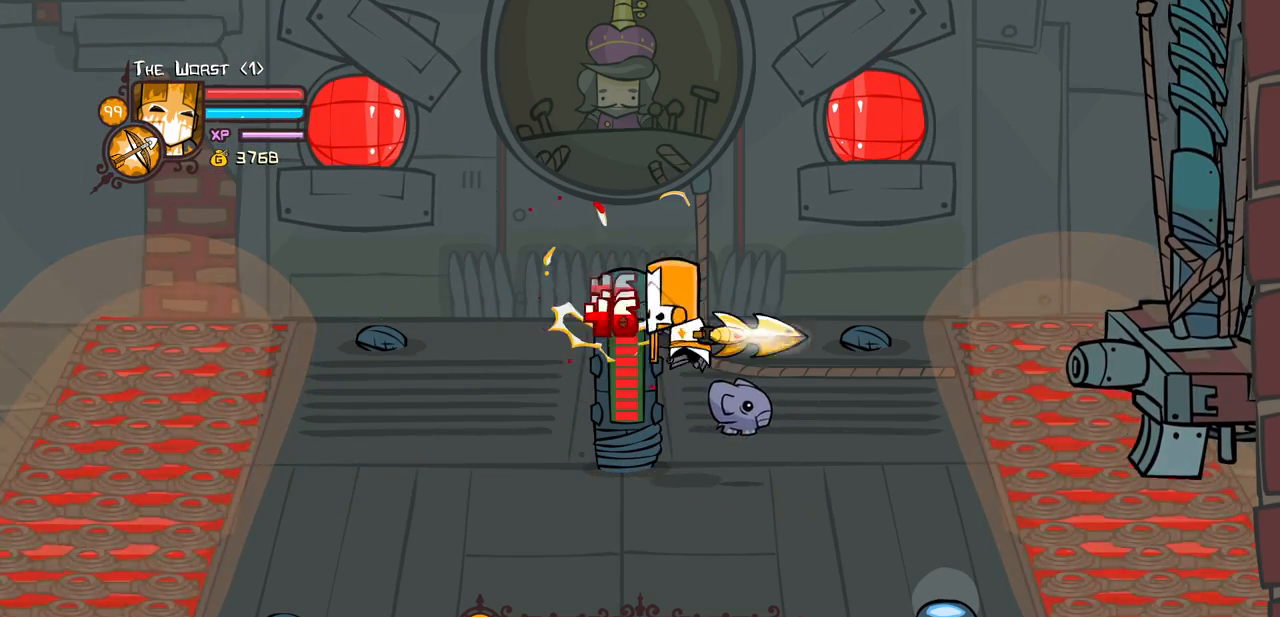
{"keys": ["heavy"], "events": [[133, "light", "up"], [183, "light", "down"], [366, "heavy", "down"], [416, "light", "up"]]}
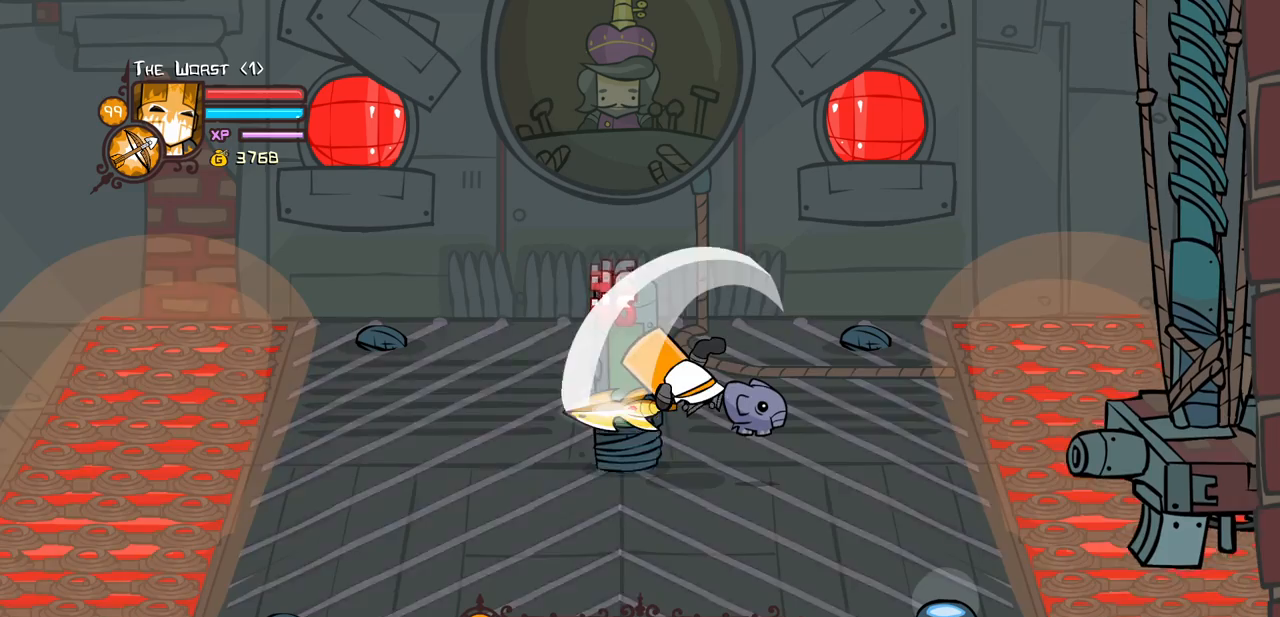
{"keys": ["heavy"], "events": [[100, "heavy", "up"], [150, "heavy", "down"], [383, "heavy", "up"], [433, "heavy", "down"]]}